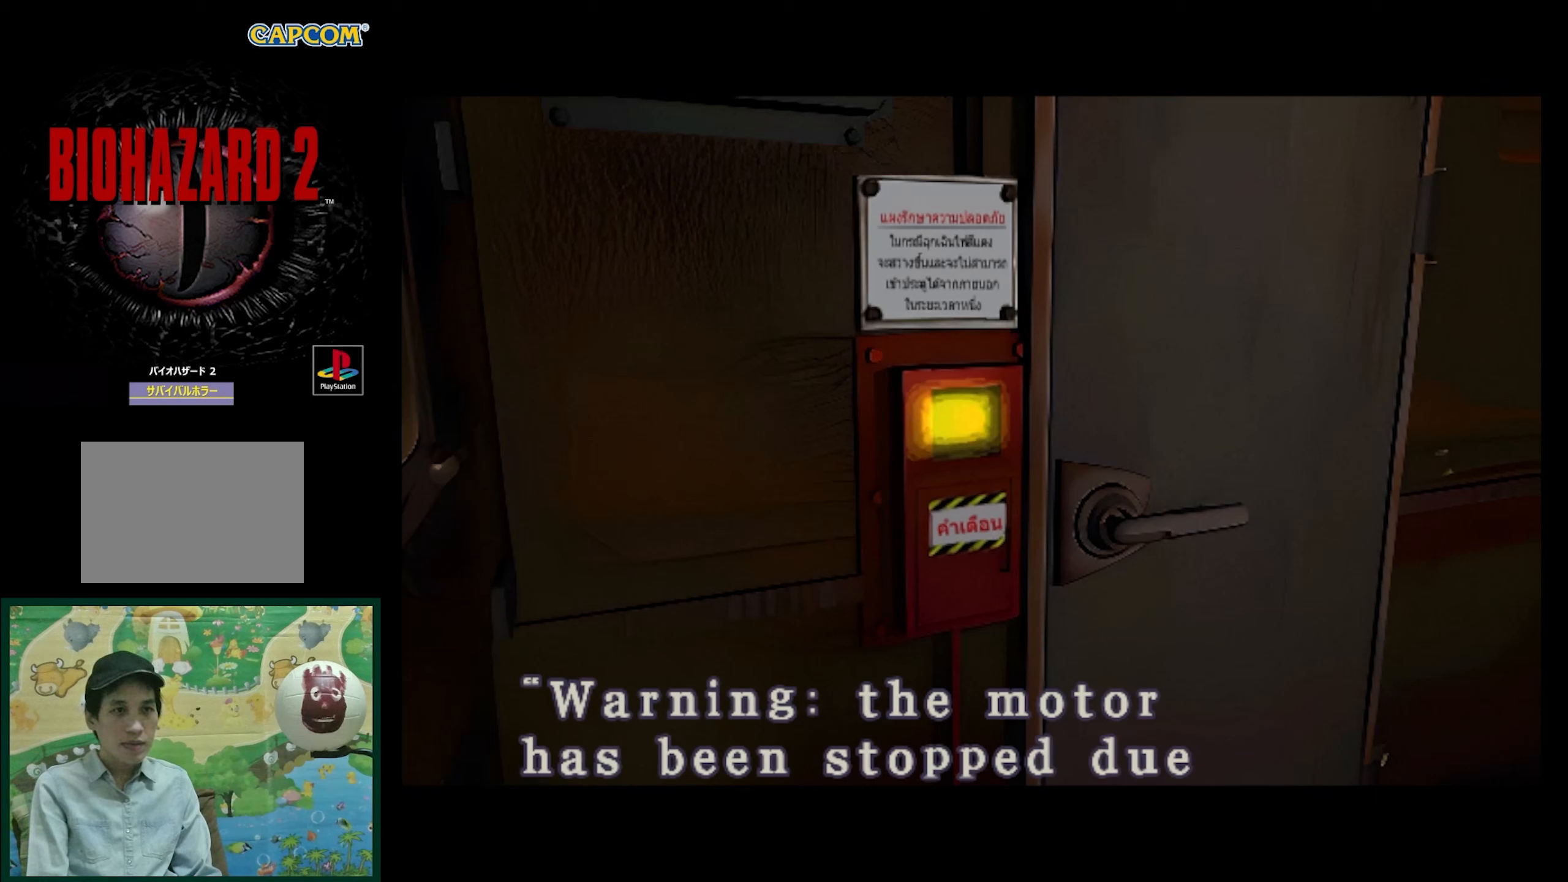
Gameplay with a controller (PlayStation layout); each line is a JSON object with the inputs held at the frame after it. "events" lists button and stick changes between this image and that frame as [ms after this image, input, new state], when the widget could be followed in between. Not read: L3 R3.
{"buttons": ["CROSS"], "events": [[433, "CROSS", "down"]]}
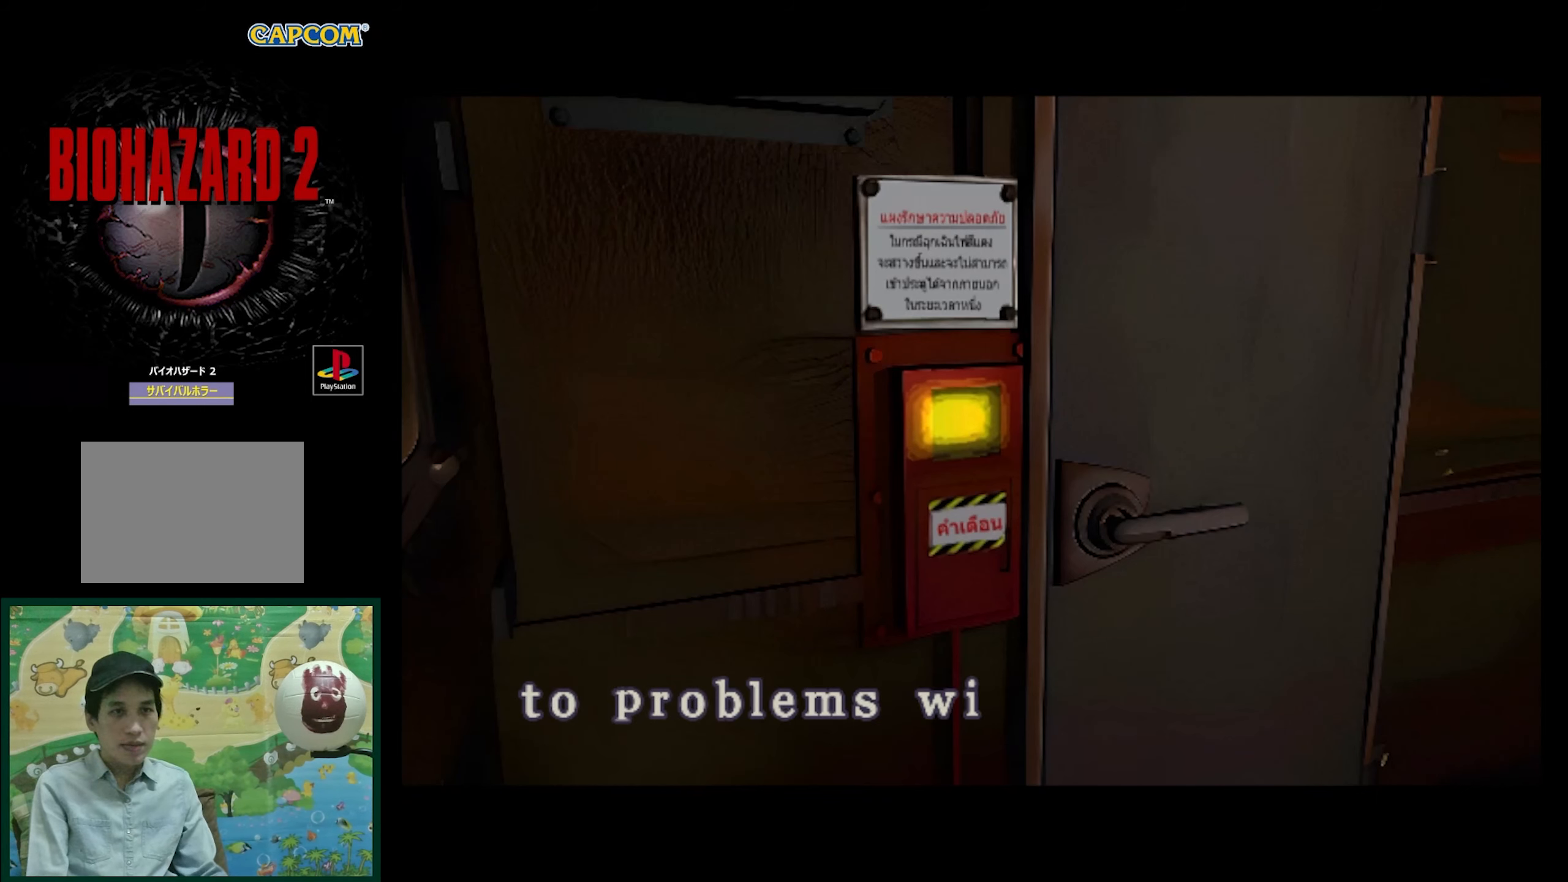
{"buttons": [], "events": [[117, "CROSS", "up"]]}
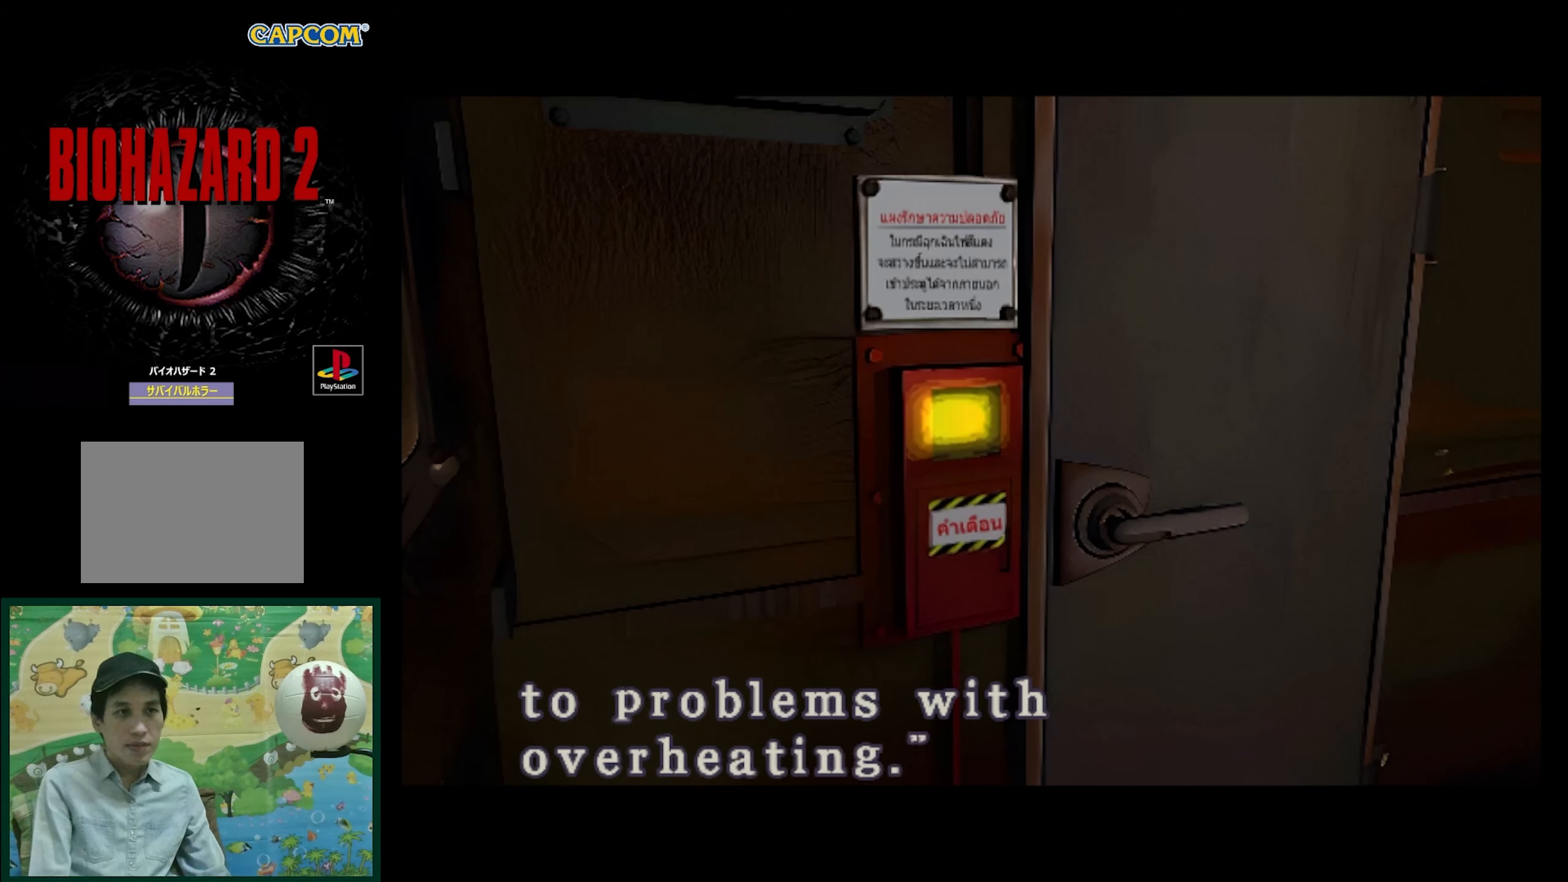
{"buttons": [], "events": []}
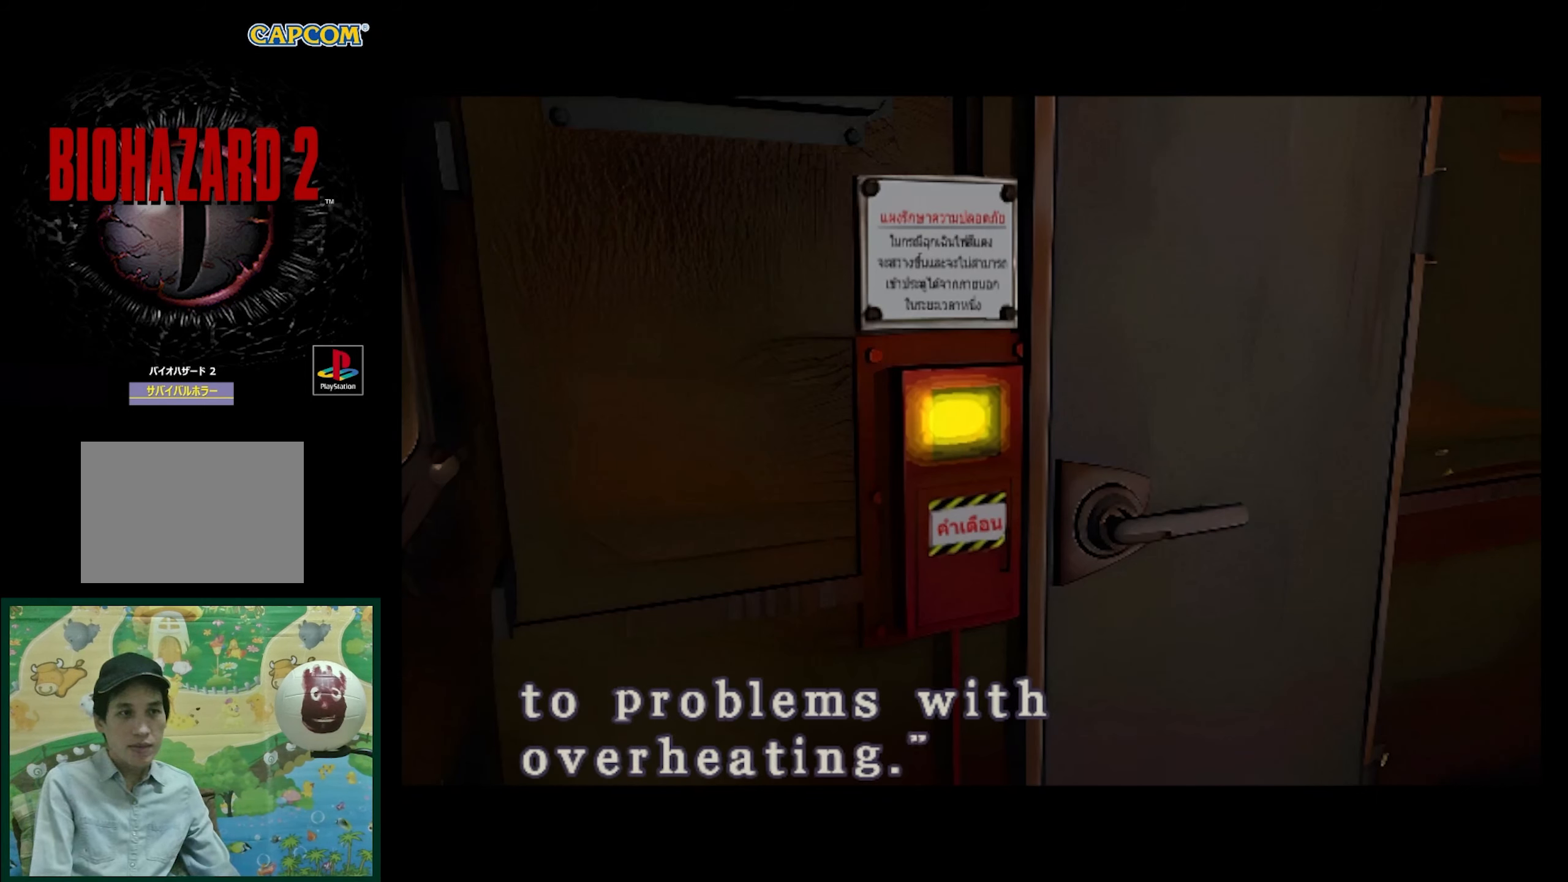
{"buttons": [], "events": []}
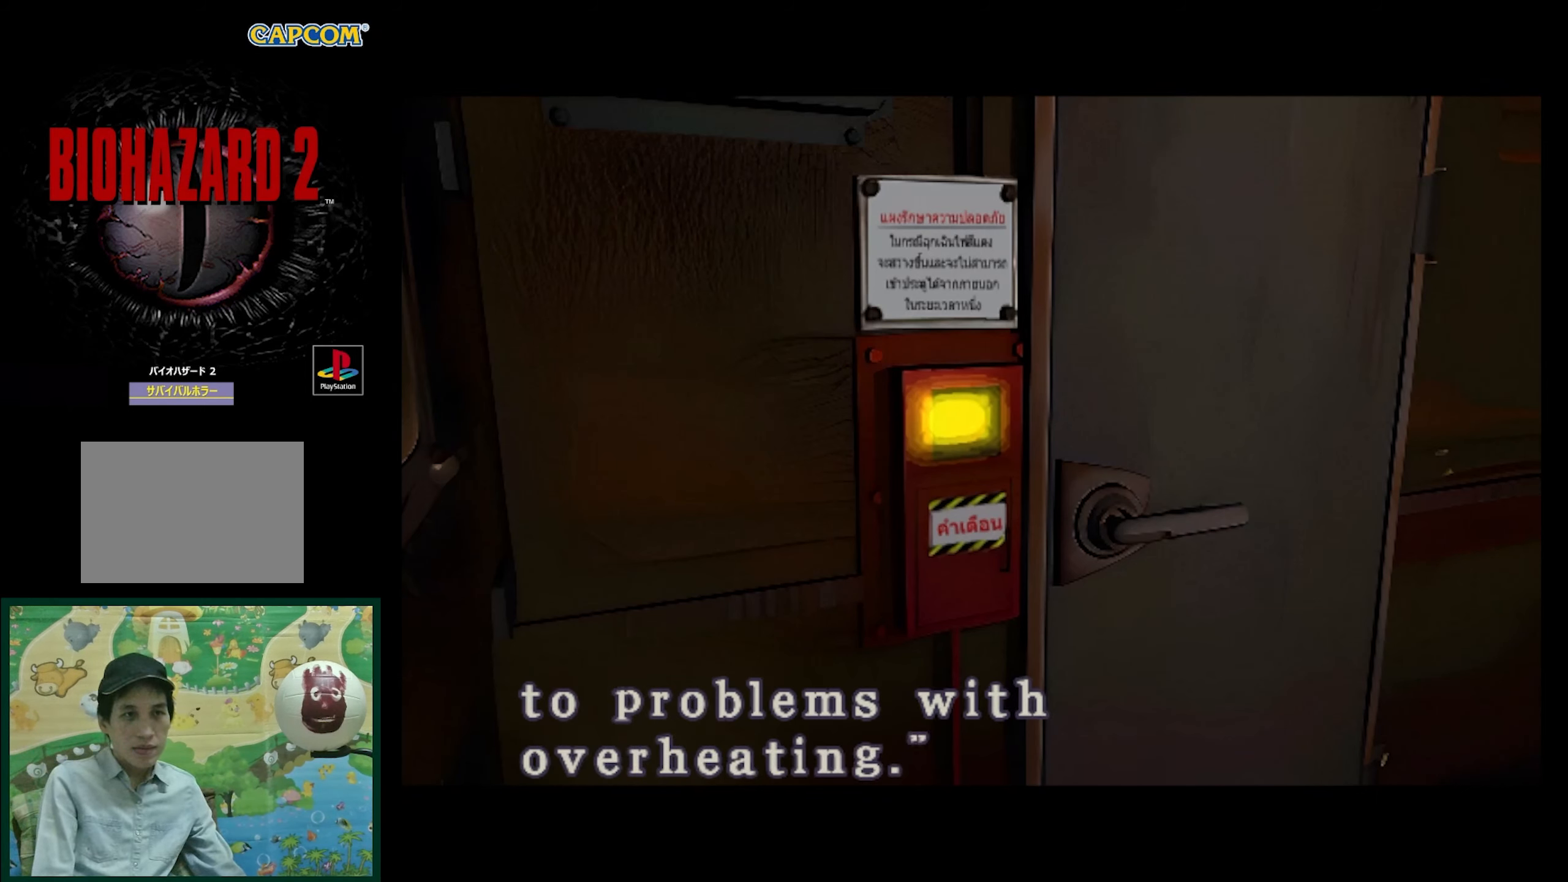
{"buttons": [], "events": []}
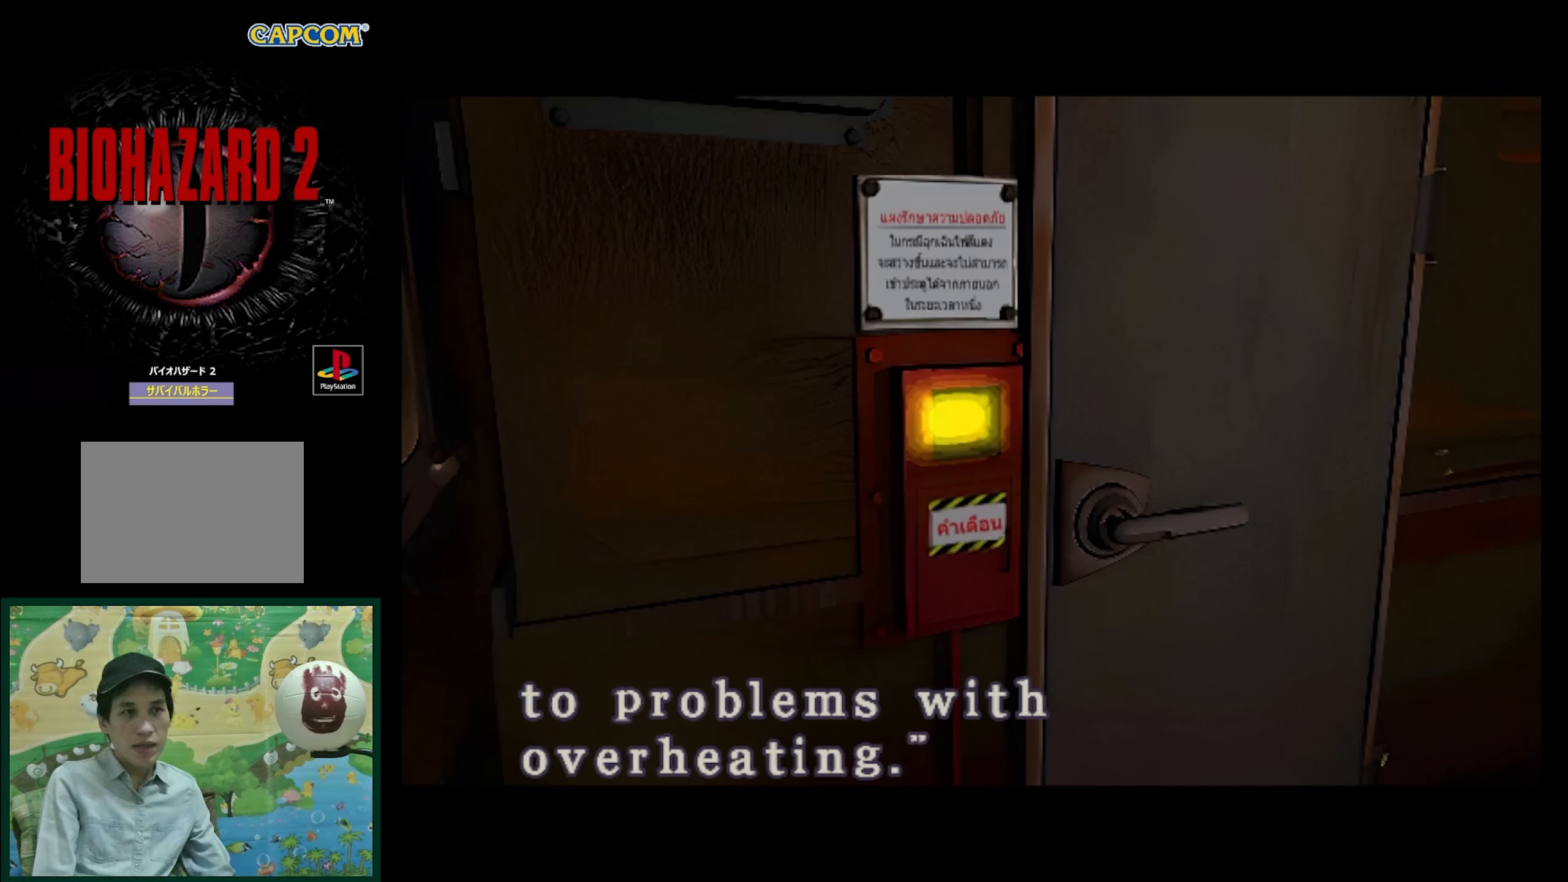
{"buttons": [], "events": []}
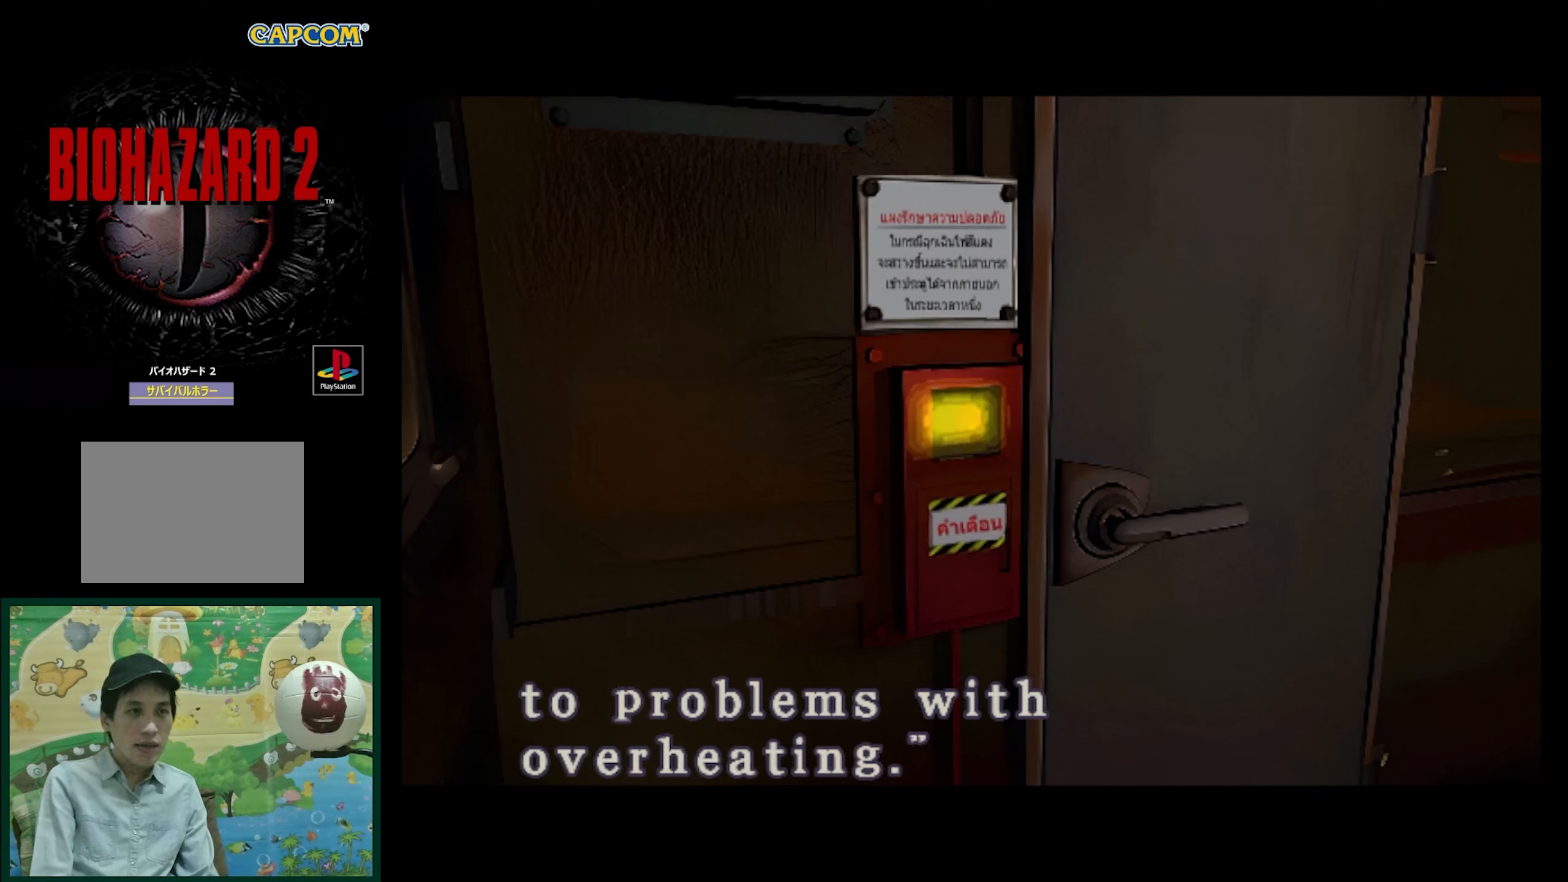
{"buttons": [], "events": []}
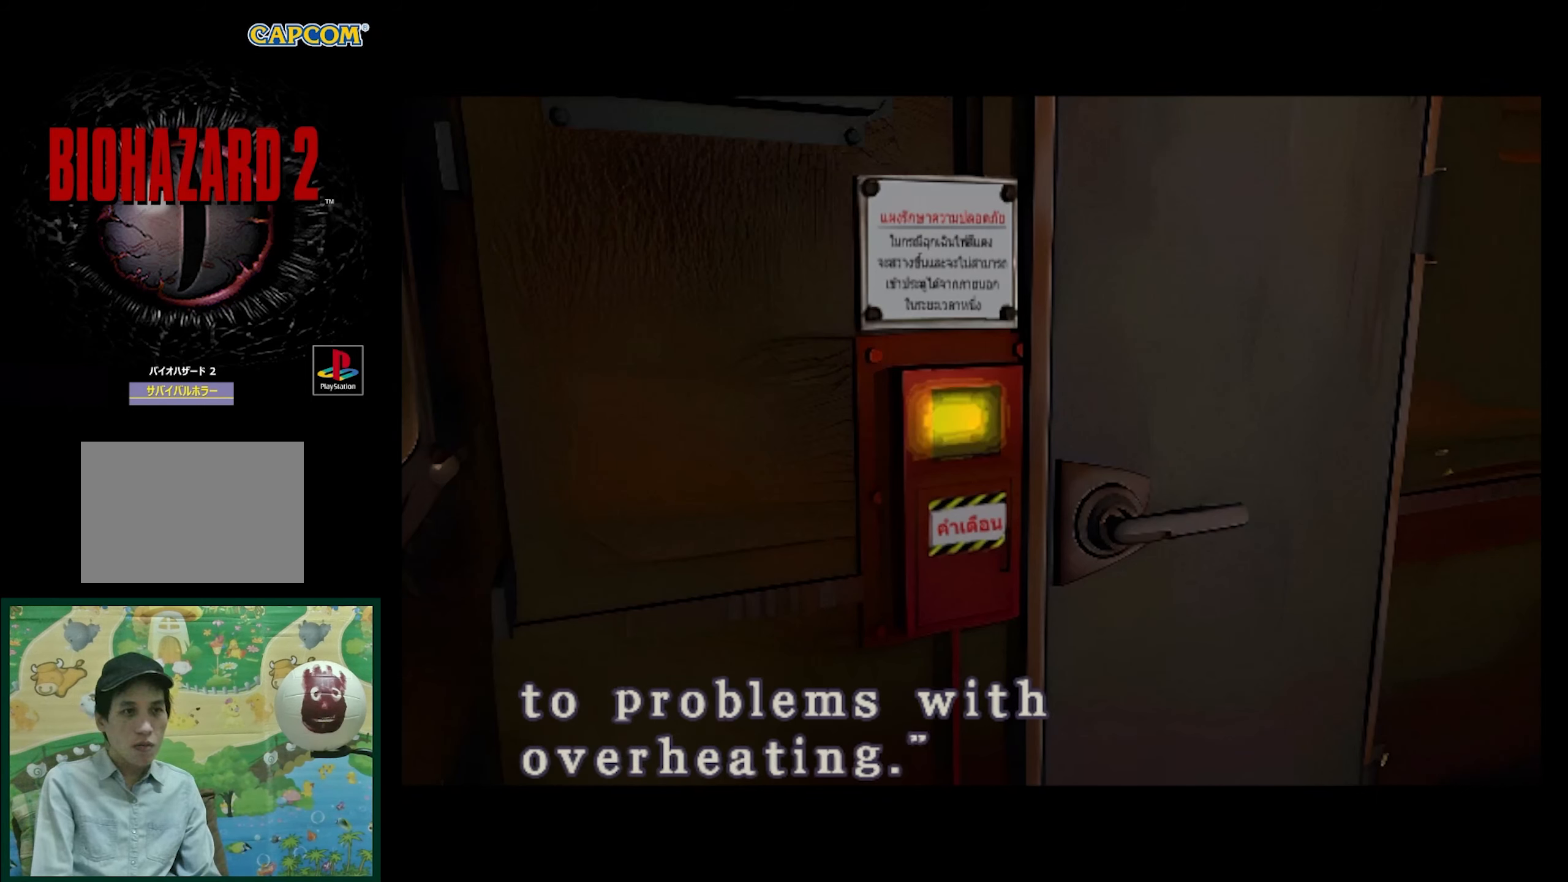
{"buttons": [], "events": [[367, "CROSS", "down"], [500, "CROSS", "up"]]}